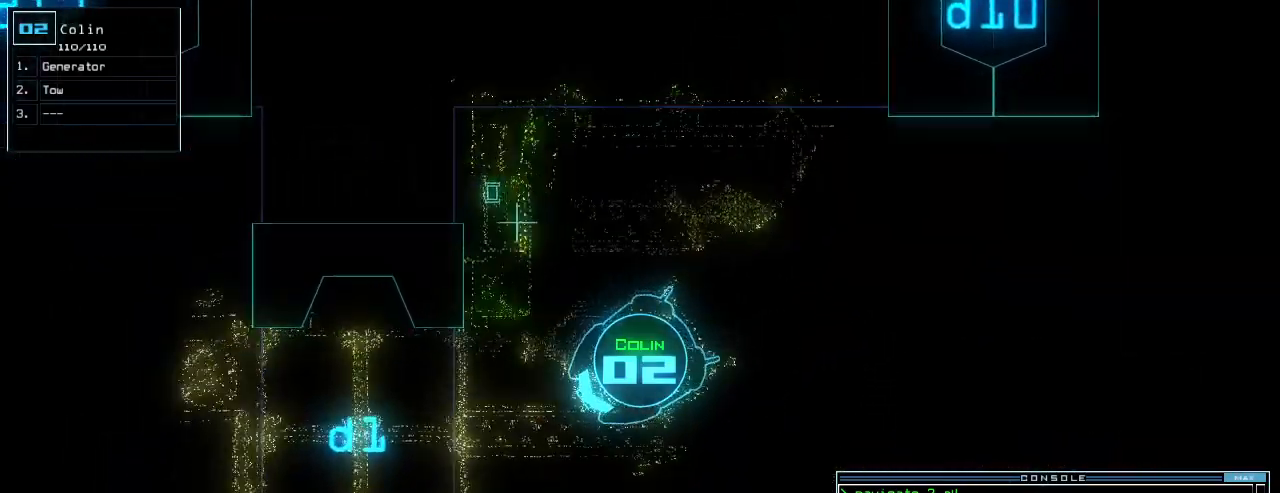
Gameplay with keyboard; each line is a JSON object with the keys held at the frame after it. "events" lists presses ("down") and releases ("up") of ".", "0", "1", "2", "3", "4", "5", "6", "7", "8", "9", "a", "b", "backspace", "c", "caps_lock", "comma", "ctrl_l", "ctrl_r", "d", "down", "e", "equals", "escape", "f", "f5", "g", "h", "i", "j", "k", "l", "left", "m", "minus", "n", "num3", "num9", "o", "p", "plus", "q", "quote", "r", "return", "right", "s", "semicolon", "shift_l", "shift_r", "space", "t", "tab", "tilde", "u", "up", "v", "w", "x", "y" and "z" between this image and that frame as [ms after this image, input, new state], when the widget could be followed in between. No other keys are recorded. Mouse input is not recorded.
{"keys": ["up"], "events": [[140, "right", "down"], [240, "right", "up"], [400, "right", "down"], [480, "right", "up"]]}
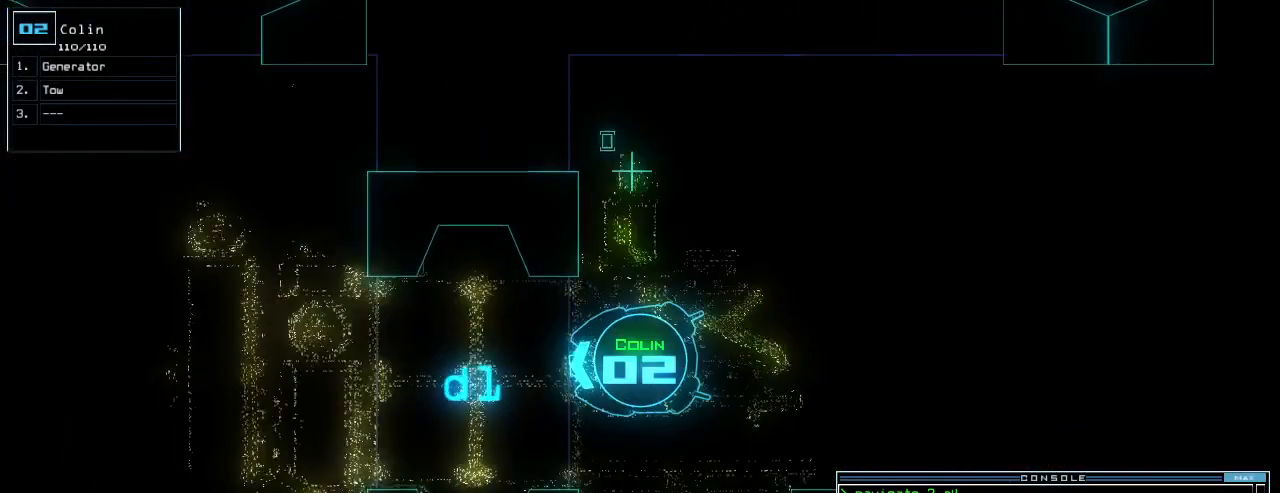
{"keys": ["up"], "events": [[300, "left", "down"], [360, "left", "up"]]}
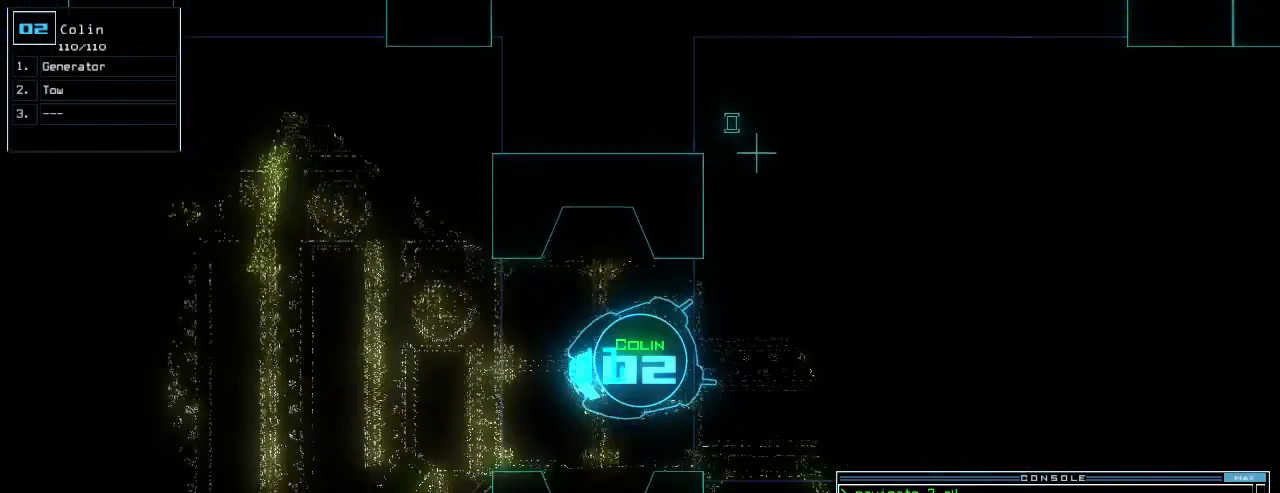
{"keys": ["up"], "events": [[80, "right", "down"], [300, "right", "up"]]}
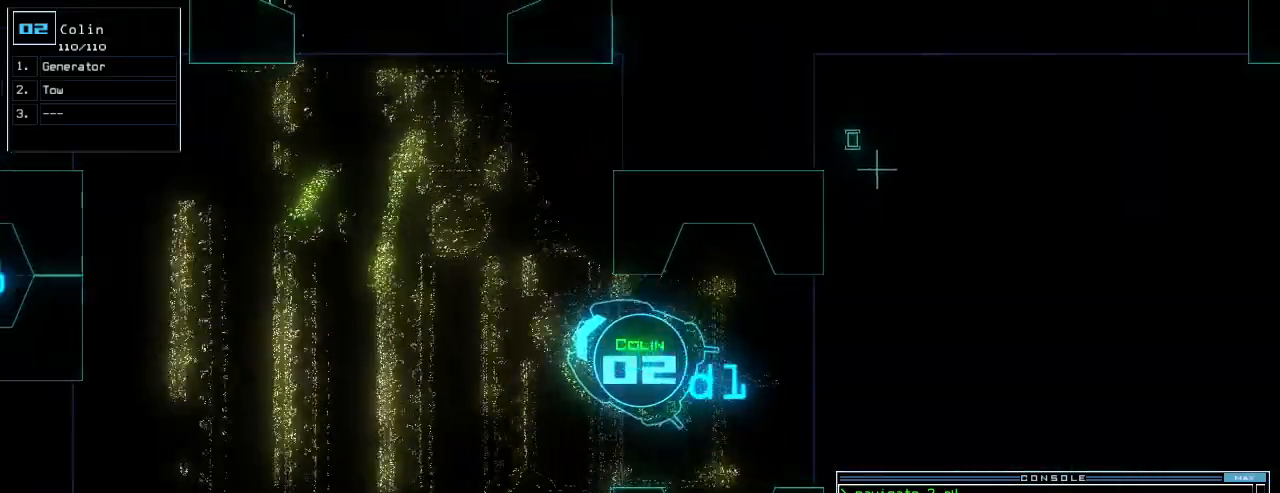
{"keys": ["right", "up"], "events": [[440, "right", "down"]]}
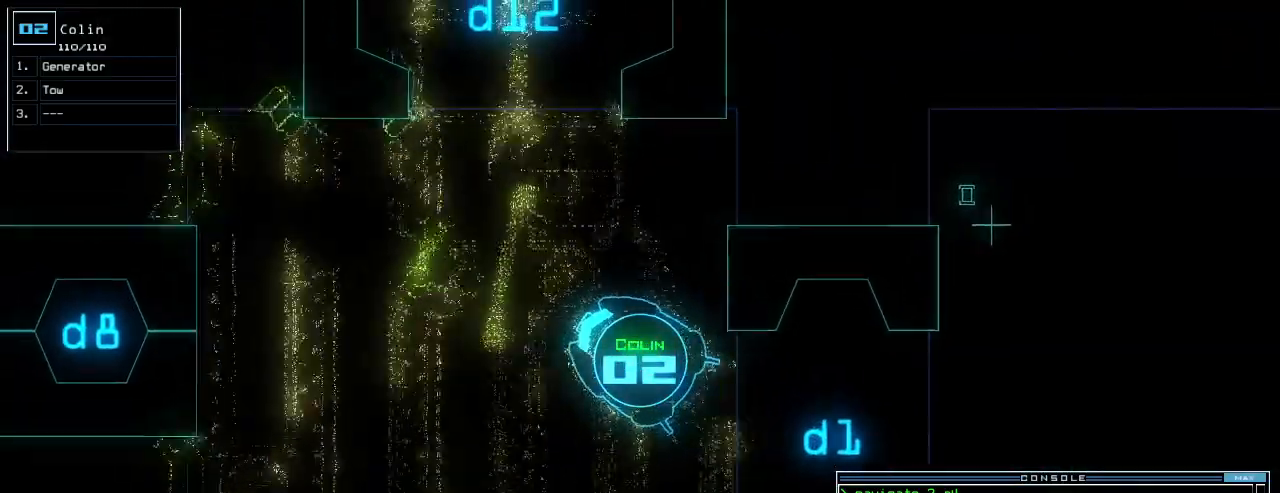
{"keys": ["up"], "events": [[60, "right", "up"], [160, "right", "down"], [260, "right", "up"]]}